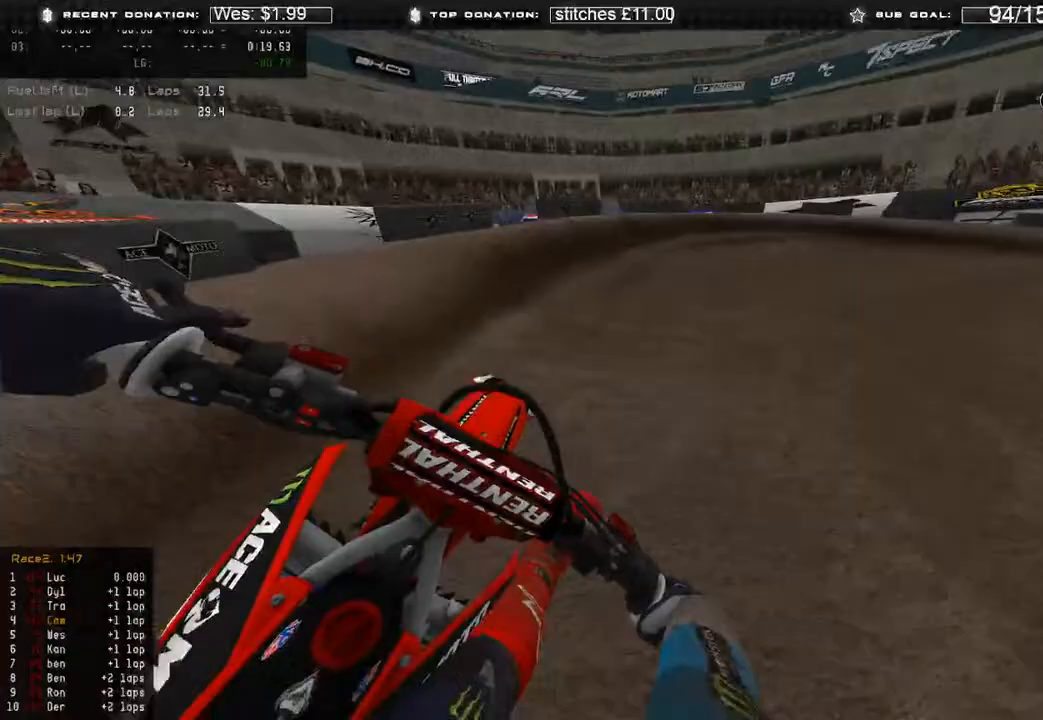
Gameplay with a controller (Xbox layout); each line is a JSON object with the inputs held at the frame after it. "events" lists button and stick changes between this image and that frame as [ms after this image, input, new state], when the widget could be followed in between.
{"buttons": [], "left_stick": "up-right", "right_stick": "down-left", "events": [[217, "right_stick", "down-left"]]}
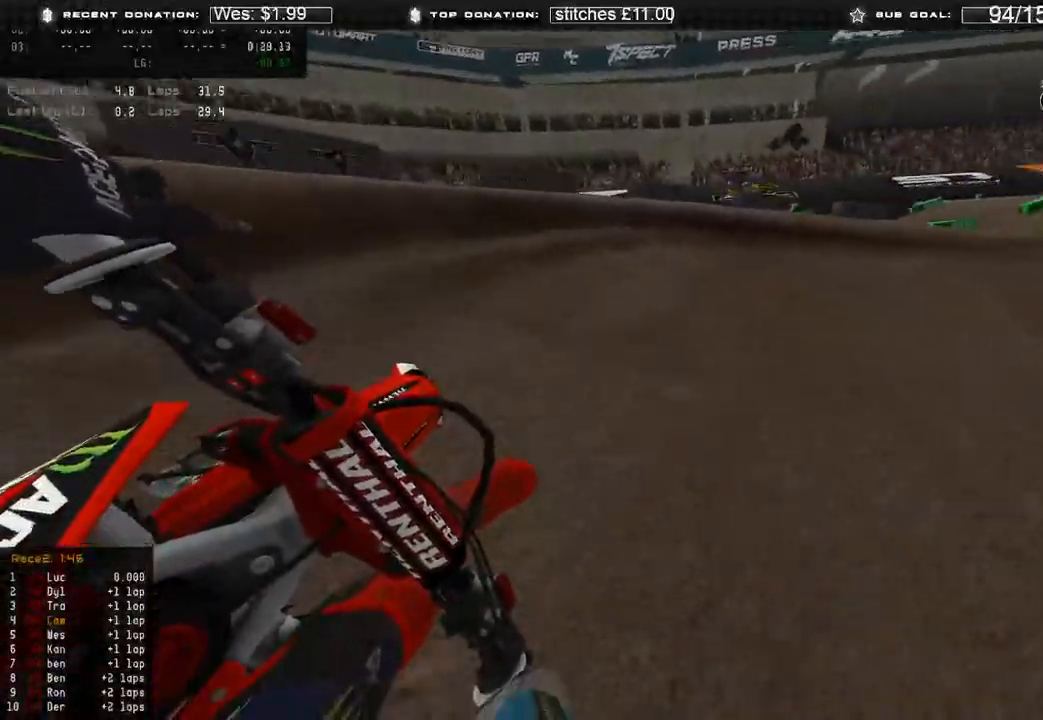
{"buttons": ["R2"], "left_stick": "up-right", "right_stick": "down-left", "events": [[317, "R2", "down"]]}
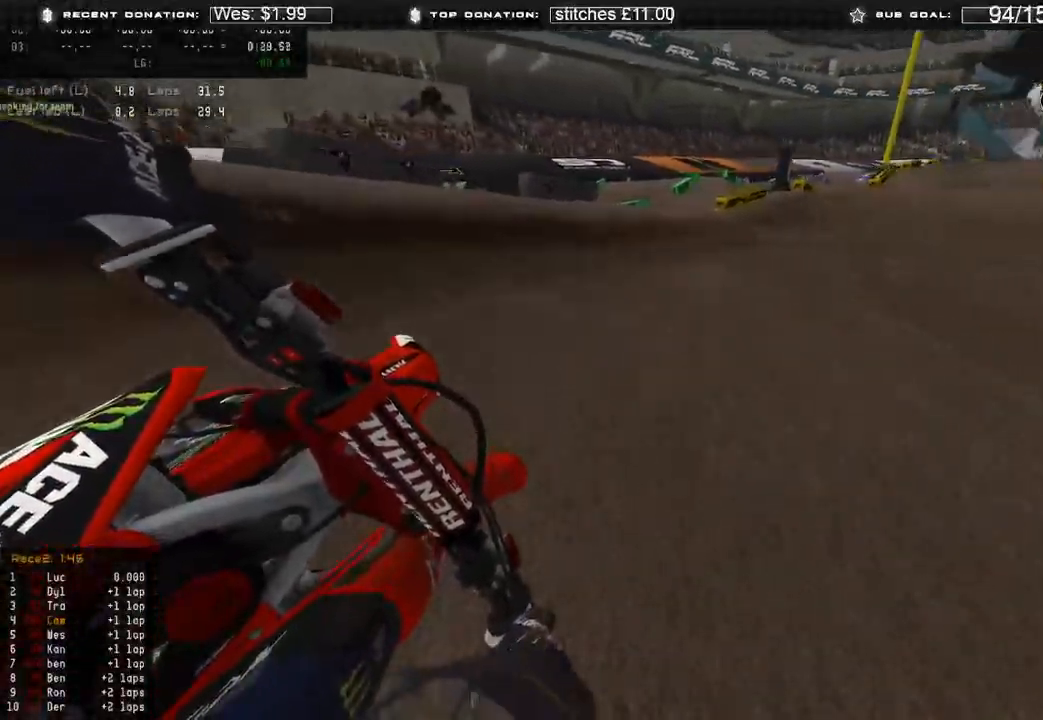
{"buttons": ["R2", "R3"], "left_stick": "up-right", "right_stick": "left", "events": [[150, "right_stick", "left"], [433, "R3", "down"]]}
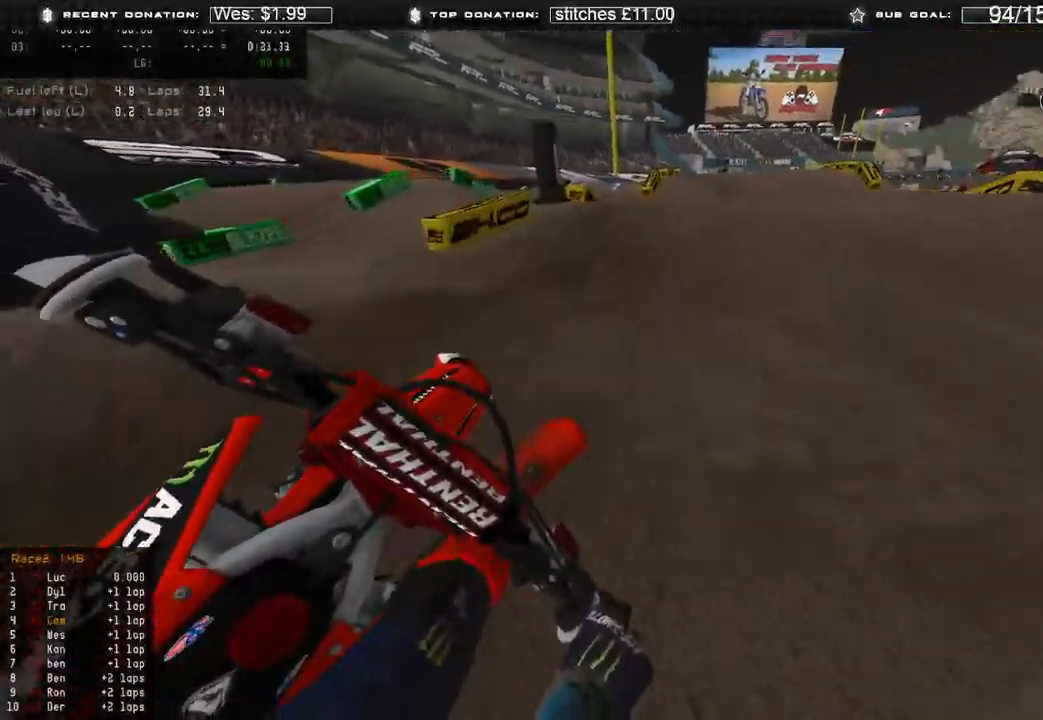
{"buttons": ["R2"], "left_stick": "up-right", "right_stick": "down-left", "events": [[17, "R3", "up"], [67, "right_stick", "up"], [183, "R3", "down"], [200, "right_stick", "center"], [250, "R3", "up"], [300, "right_stick", "down-left"], [317, "R2", "up"], [333, "R3", "down"], [433, "R3", "up"], [500, "R2", "down"]]}
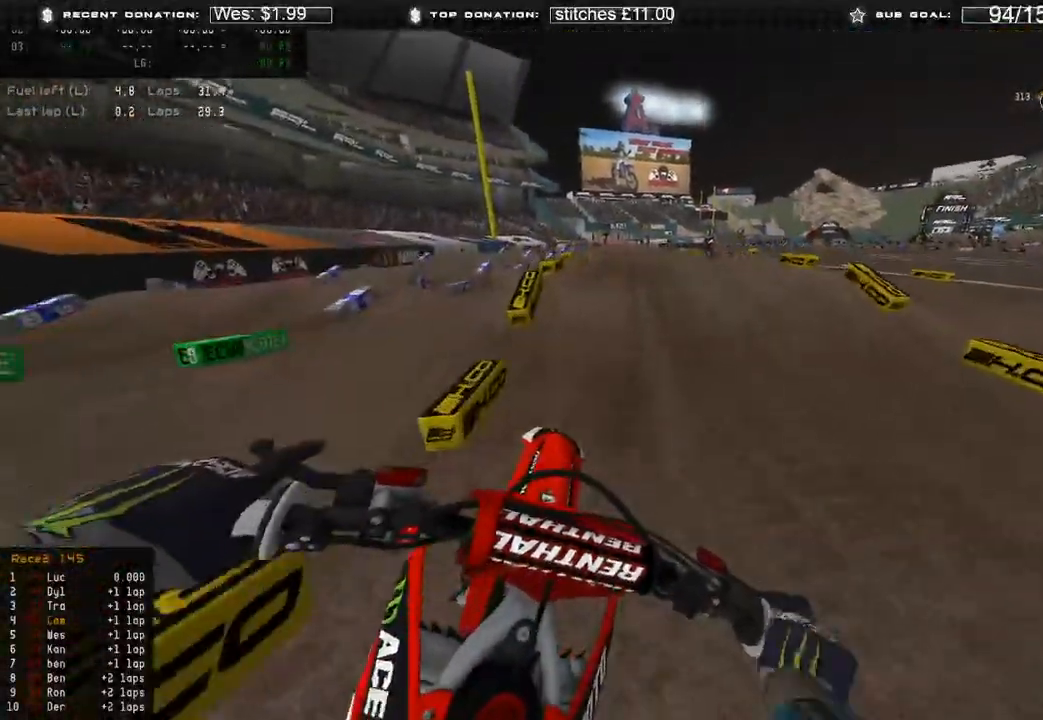
{"buttons": ["R2"], "left_stick": "up", "right_stick": "center", "events": [[83, "left_stick", "up"], [100, "right_stick", "left"], [300, "right_stick", "up"], [400, "right_stick", "center"]]}
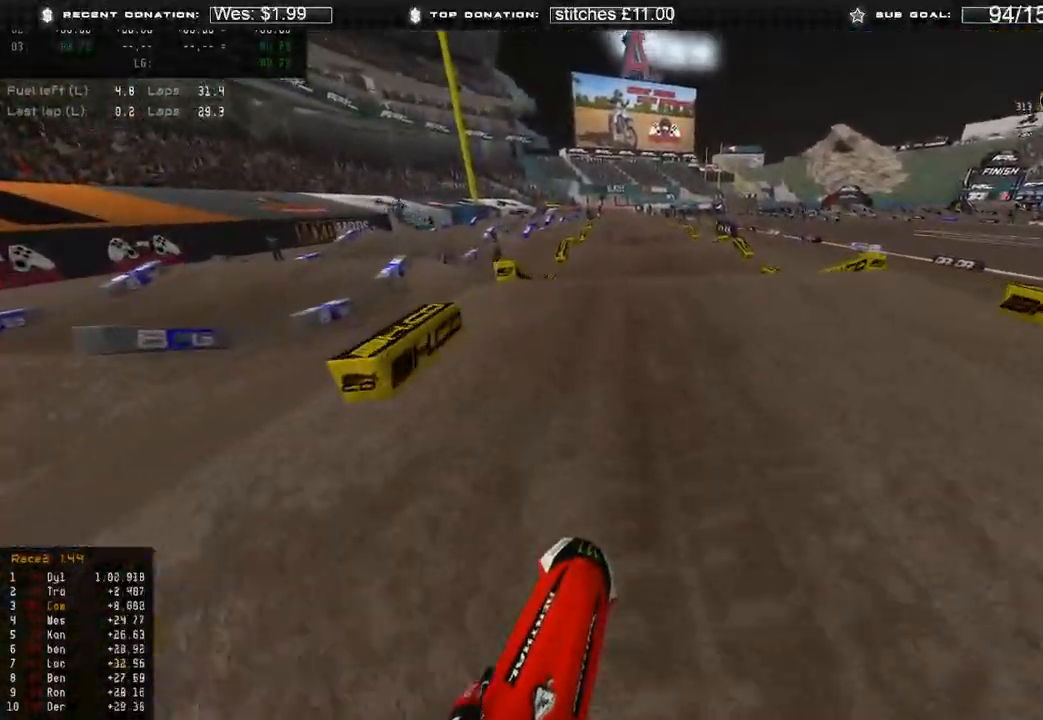
{"buttons": [], "left_stick": "center", "right_stick": "down", "events": [[150, "right_stick", "up"], [383, "R3", "down"], [433, "R3", "up"], [433, "right_stick", "center"], [483, "R2", "up"], [483, "right_stick", "down"], [500, "left_stick", "center"]]}
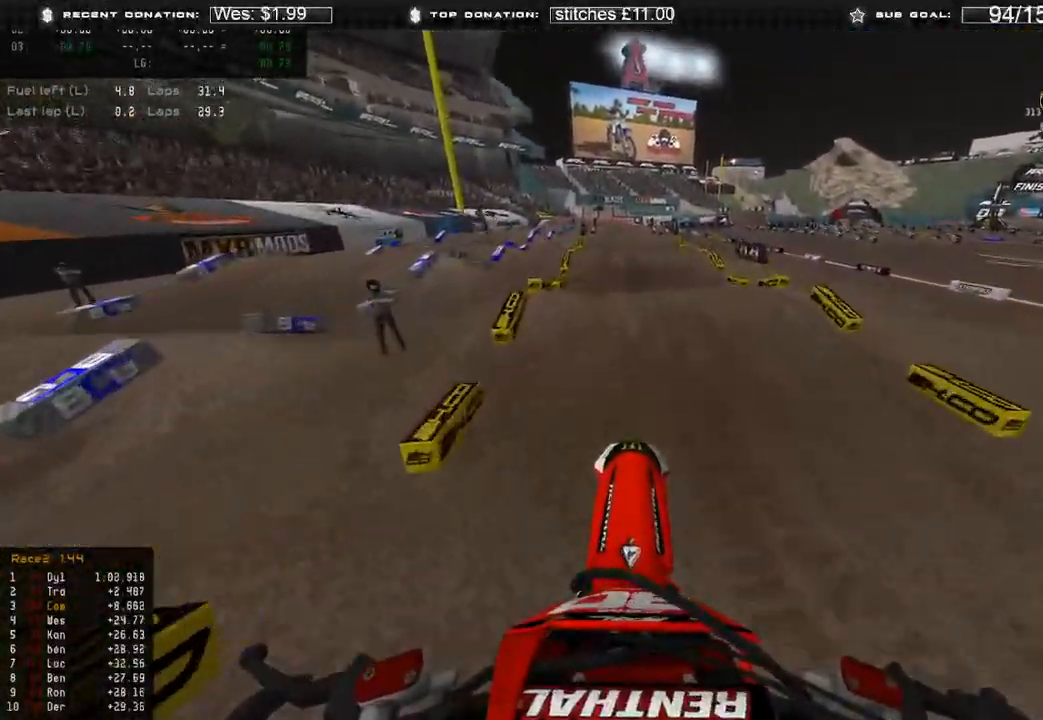
{"buttons": ["R2"], "left_stick": "up", "right_stick": "down-left", "events": [[167, "R2", "down"], [300, "R3", "down"], [383, "R3", "up"], [450, "left_stick", "up"], [483, "right_stick", "down-left"]]}
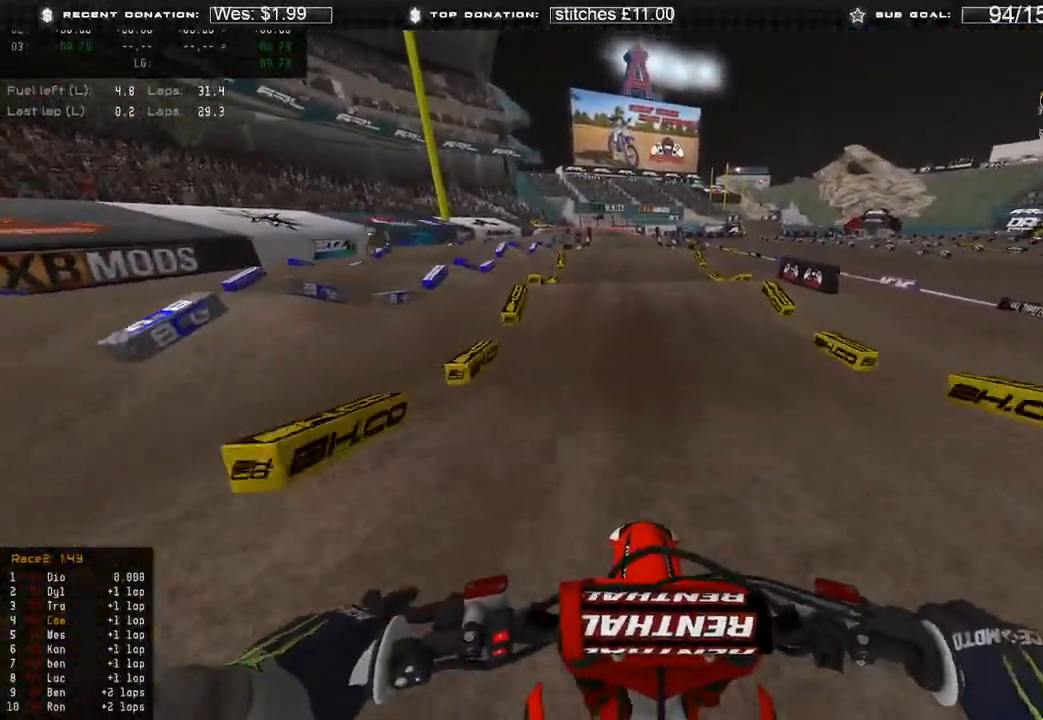
{"buttons": ["R2"], "left_stick": "up-left", "right_stick": "left", "events": [[283, "right_stick", "left"], [433, "left_stick", "up-left"]]}
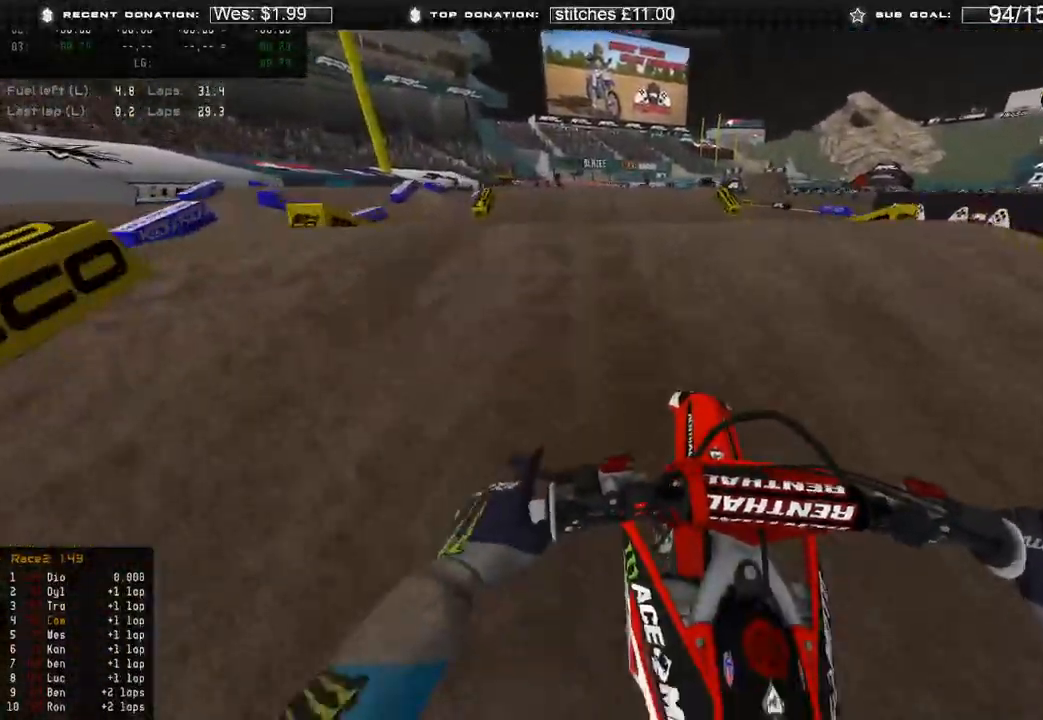
{"buttons": ["R2"], "left_stick": "up-right", "right_stick": "down", "events": [[33, "right_stick", "up"], [100, "R3", "down"], [133, "right_stick", "up-right"], [200, "left_stick", "up-right"], [217, "R3", "up"], [233, "R2", "up"], [317, "right_stick", "down-right"], [483, "right_stick", "down"], [500, "R2", "down"]]}
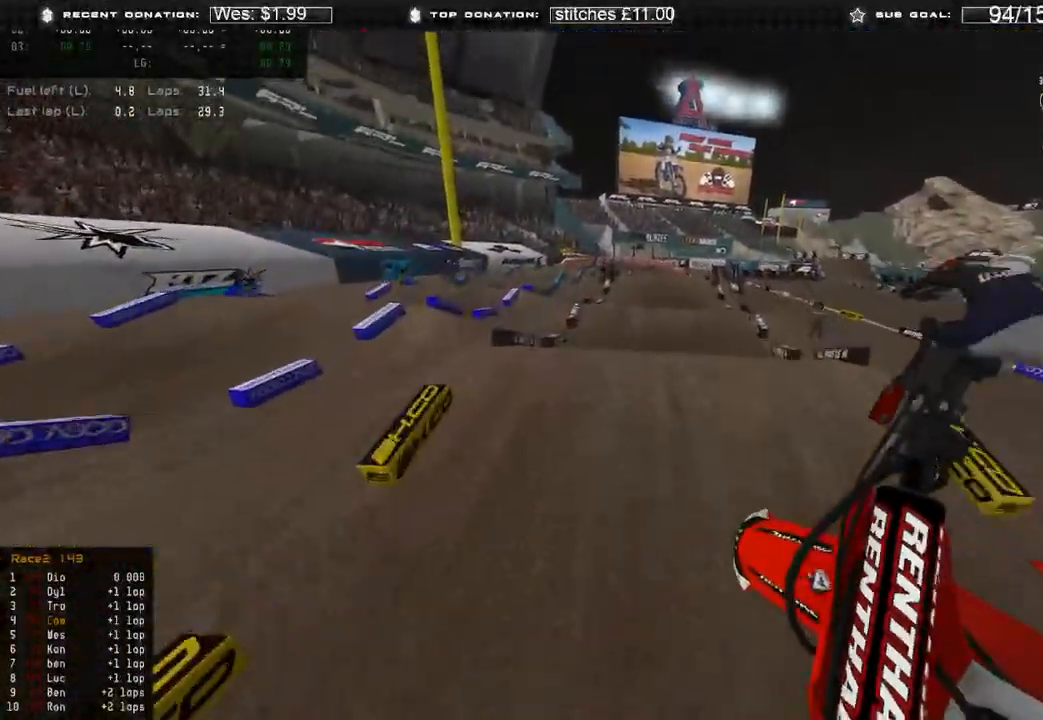
{"buttons": ["R2"], "left_stick": "up", "right_stick": "down-left", "events": [[283, "right_stick", "down-left"], [483, "left_stick", "up"]]}
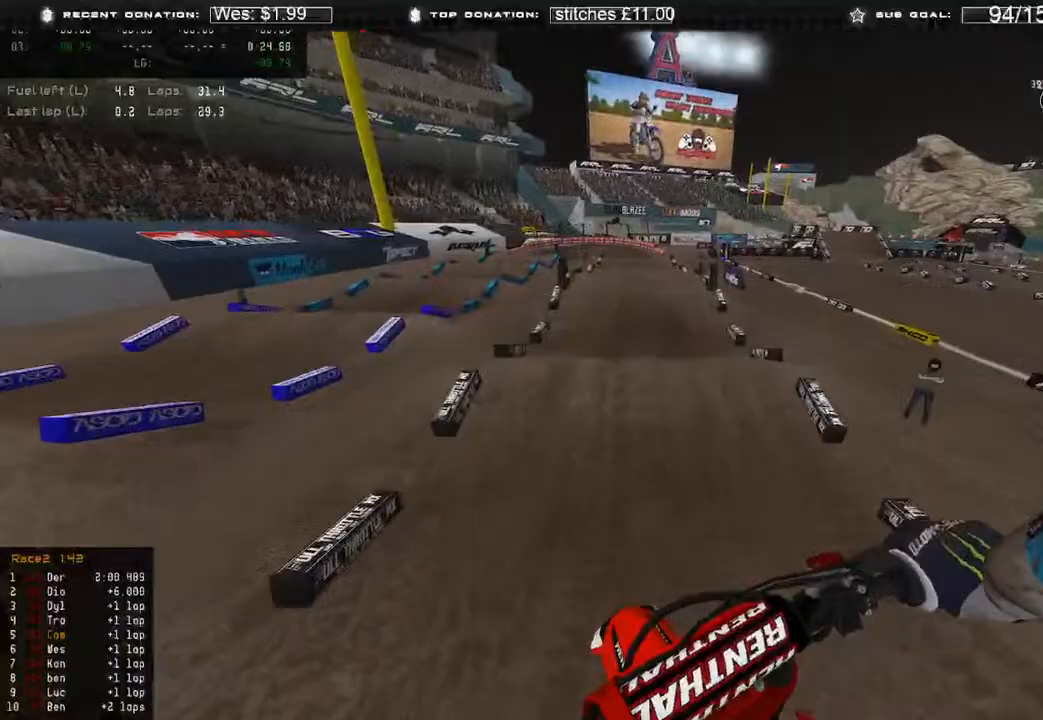
{"buttons": ["R2"], "left_stick": "center", "right_stick": "down-left", "events": [[200, "R3", "down"], [283, "R3", "up"], [467, "left_stick", "center"]]}
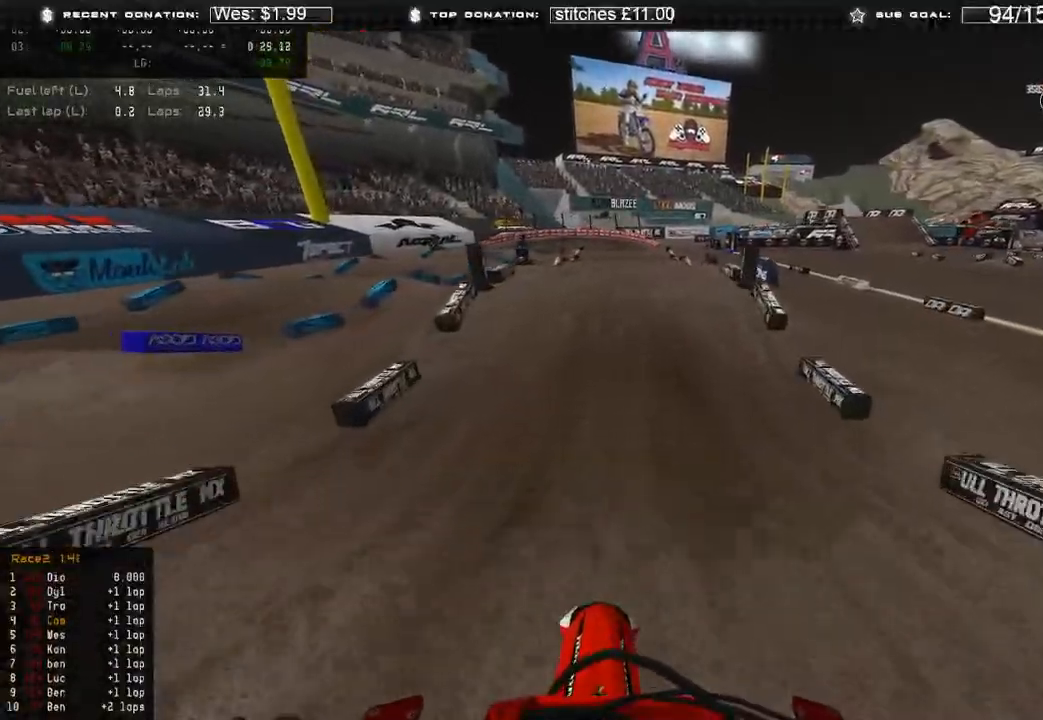
{"buttons": ["R2"], "left_stick": "up-left", "right_stick": "up", "events": [[333, "right_stick", "up-left"], [400, "right_stick", "up"], [417, "left_stick", "up"], [467, "left_stick", "up-left"]]}
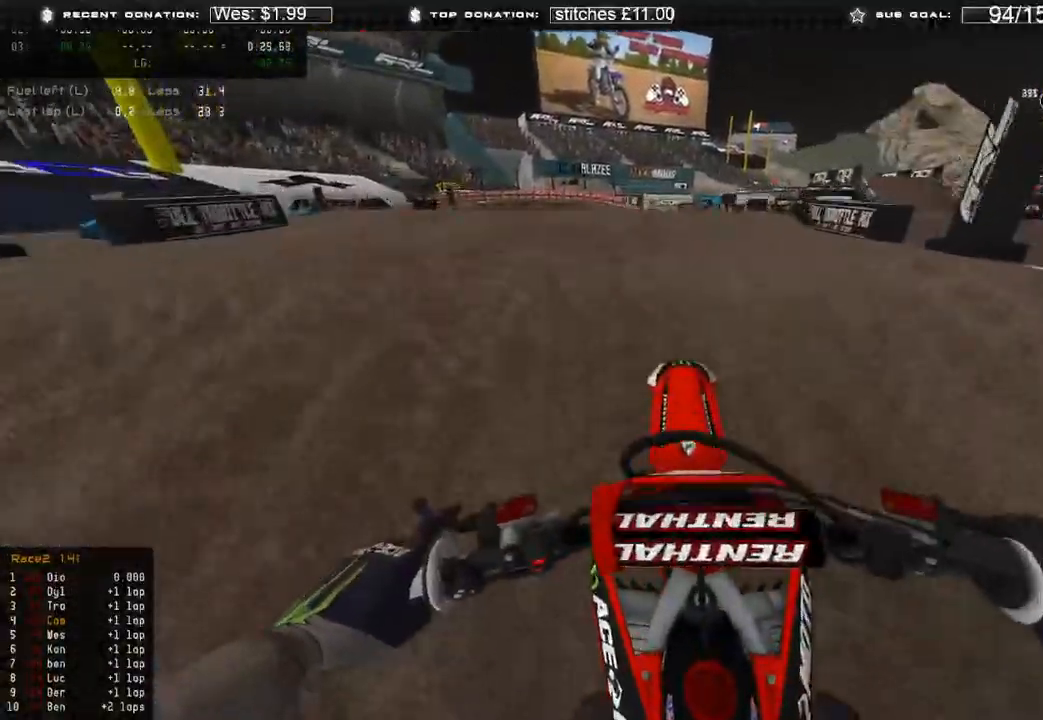
{"buttons": [], "left_stick": "center", "right_stick": "down-left", "events": [[100, "right_stick", "up-right"], [183, "left_stick", "center"], [233, "R2", "up"], [233, "R3", "down"], [317, "R3", "up"], [350, "right_stick", "center"], [433, "right_stick", "down"], [500, "right_stick", "down-left"]]}
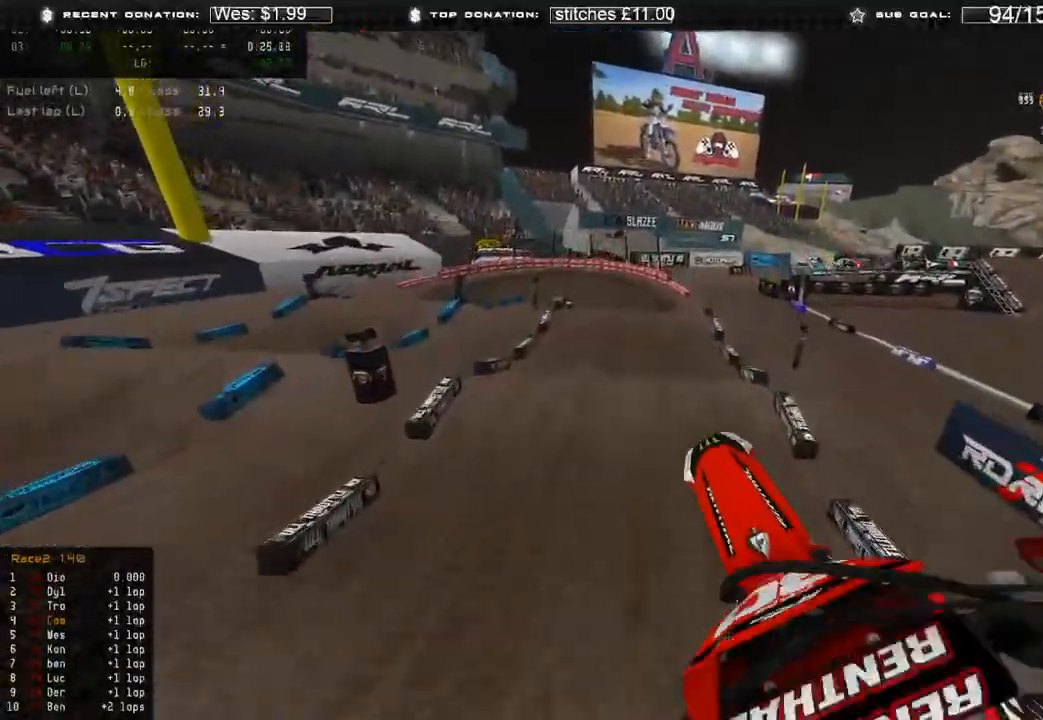
{"buttons": [], "left_stick": "up", "right_stick": "down-left", "events": [[100, "R3", "down"], [133, "left_stick", "up"], [167, "R3", "up"], [333, "R2", "down"], [467, "R2", "up"]]}
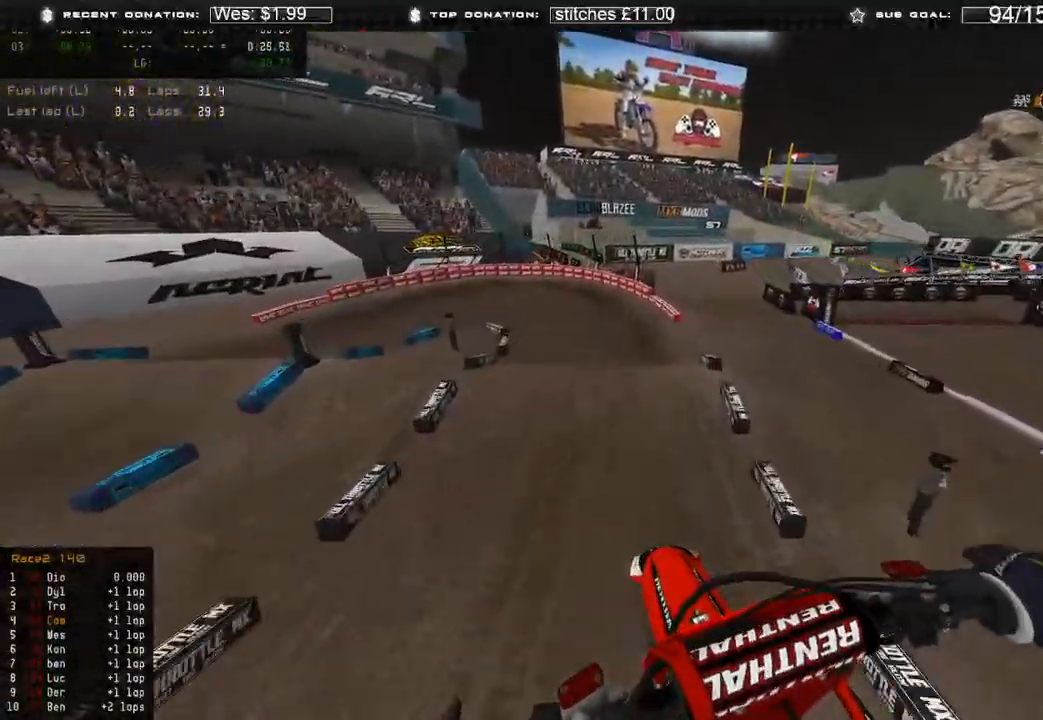
{"buttons": ["R2"], "left_stick": "up", "right_stick": "down-left", "events": [[250, "R2", "down"]]}
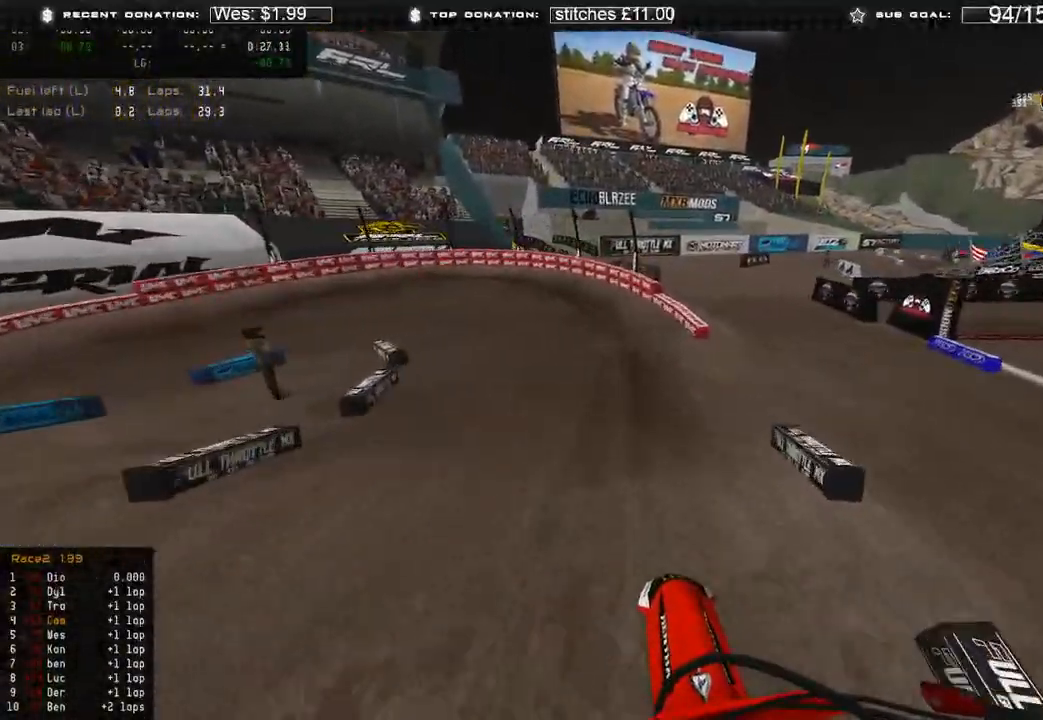
{"buttons": ["R2"], "left_stick": "up-left", "right_stick": "up", "events": [[183, "left_stick", "up-left"], [217, "R3", "down"], [217, "right_stick", "left"], [317, "R3", "up"], [367, "right_stick", "up"]]}
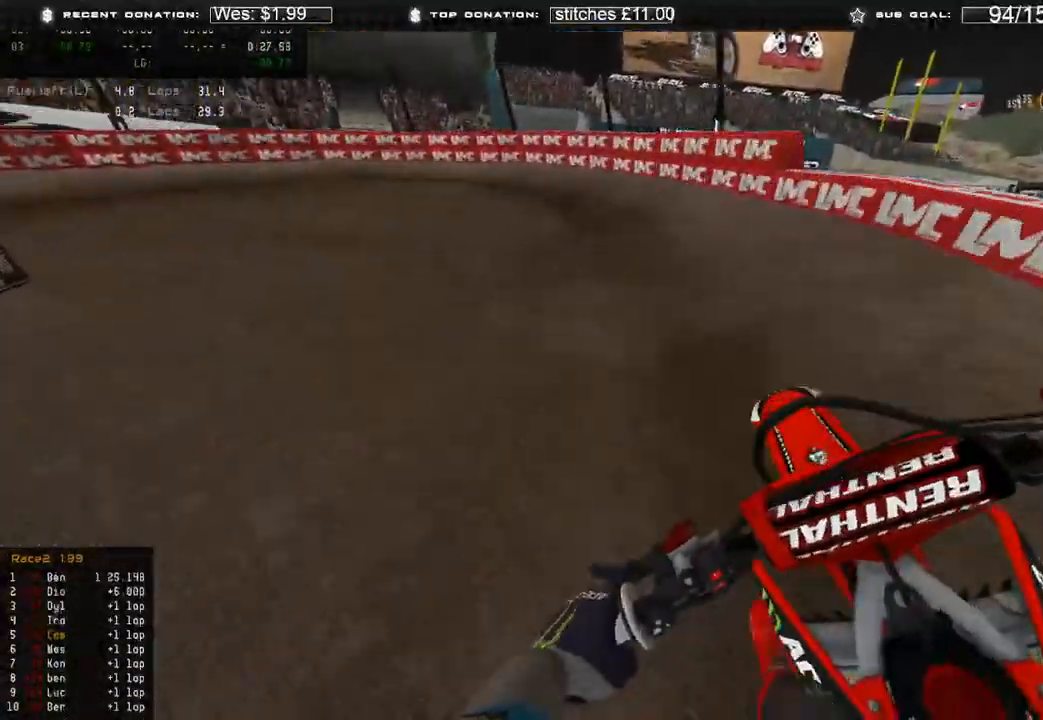
{"buttons": [], "left_stick": "up-left", "right_stick": "down", "events": [[17, "right_stick", "center"], [133, "R2", "up"], [200, "right_stick", "down"]]}
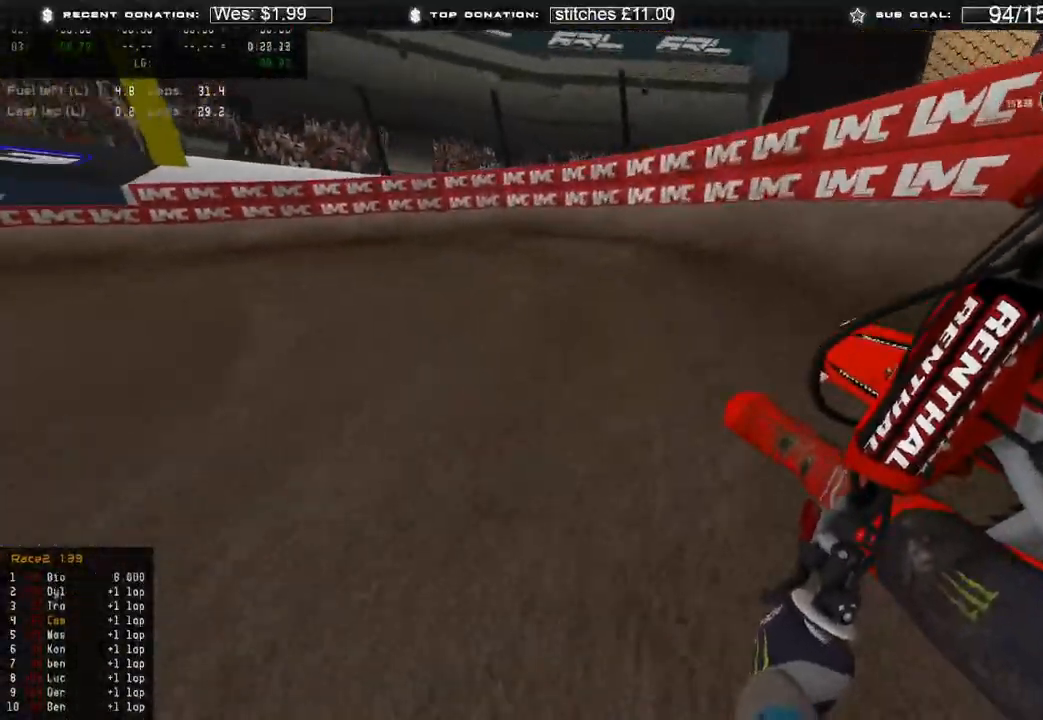
{"buttons": [], "left_stick": "up-left", "right_stick": "down-right", "events": [[467, "right_stick", "down-right"]]}
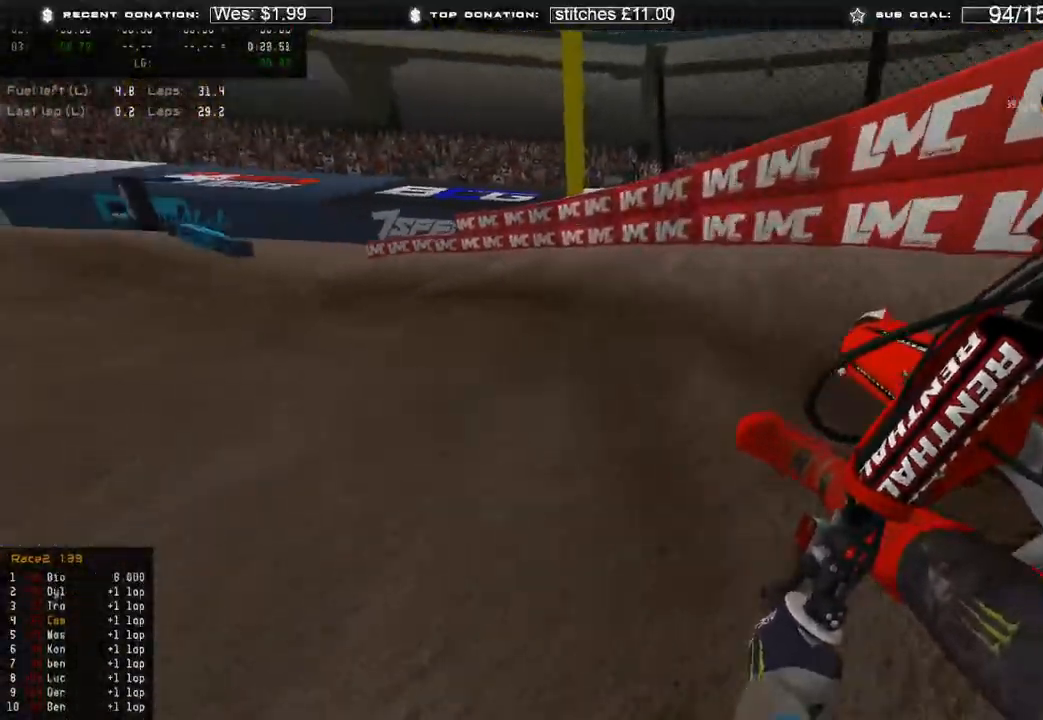
{"buttons": ["R2"], "left_stick": "up-left", "right_stick": "down-right", "events": [[117, "R2", "down"], [233, "R2", "up"], [333, "R2", "down"]]}
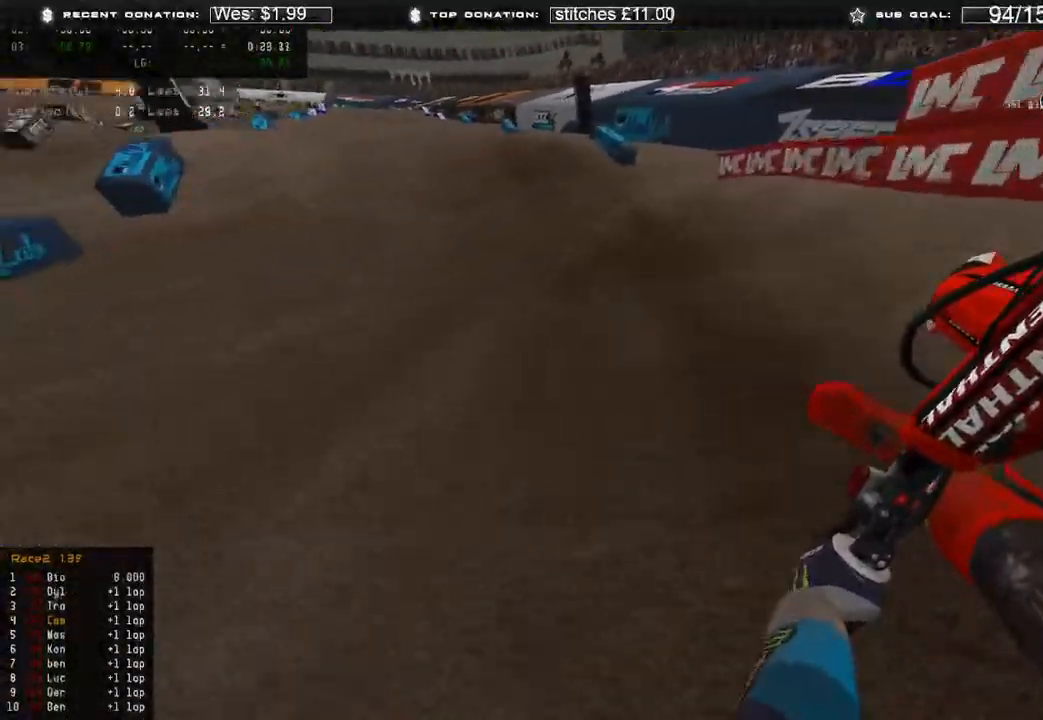
{"buttons": ["R2"], "left_stick": "up", "right_stick": "up", "events": [[200, "right_stick", "center"], [317, "left_stick", "up"], [333, "R3", "down"], [417, "R3", "up"], [450, "right_stick", "up"]]}
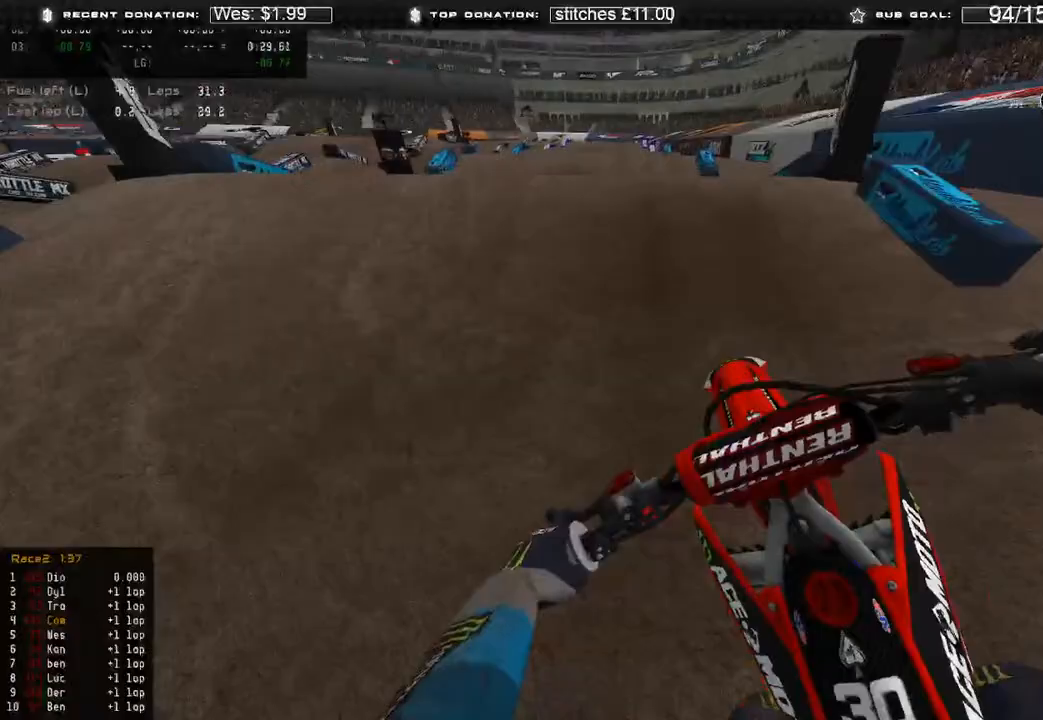
{"buttons": ["R2"], "left_stick": "up", "right_stick": "down-right", "events": [[67, "R3", "down"], [100, "right_stick", "center"], [150, "R3", "up"], [150, "right_stick", "down"], [233, "right_stick", "down-right"], [250, "R3", "down"], [300, "R2", "up"], [333, "R3", "up"], [433, "R2", "down"]]}
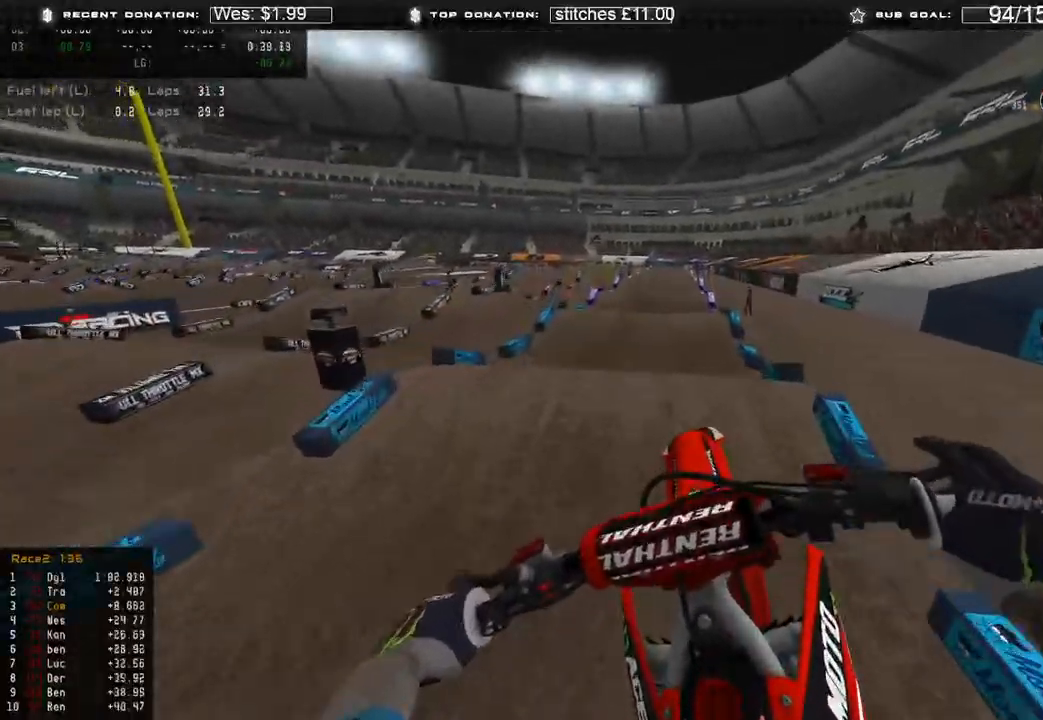
{"buttons": [], "left_stick": "up-right", "right_stick": "down", "events": [[150, "left_stick", "up-right"], [150, "right_stick", "up-right"], [200, "R2", "up"], [283, "R3", "down"], [367, "R3", "up"], [400, "right_stick", "center"], [467, "right_stick", "down"]]}
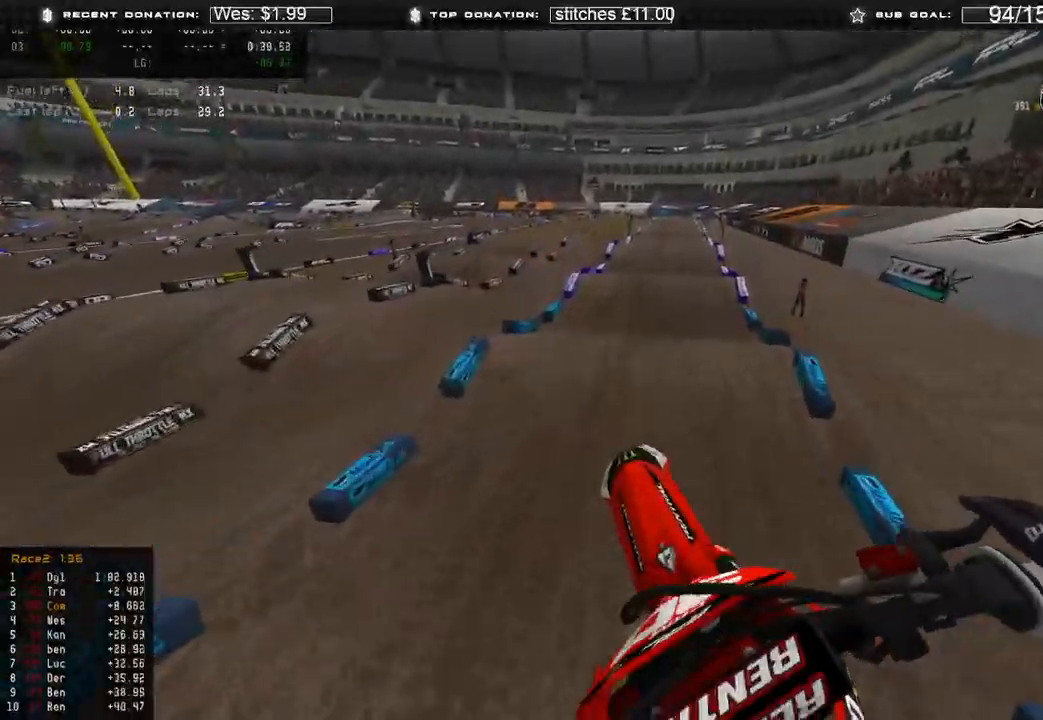
{"buttons": ["R2"], "left_stick": "center", "right_stick": "down", "events": [[183, "left_stick", "center"], [333, "R2", "down"], [367, "R3", "down"], [500, "R3", "up"]]}
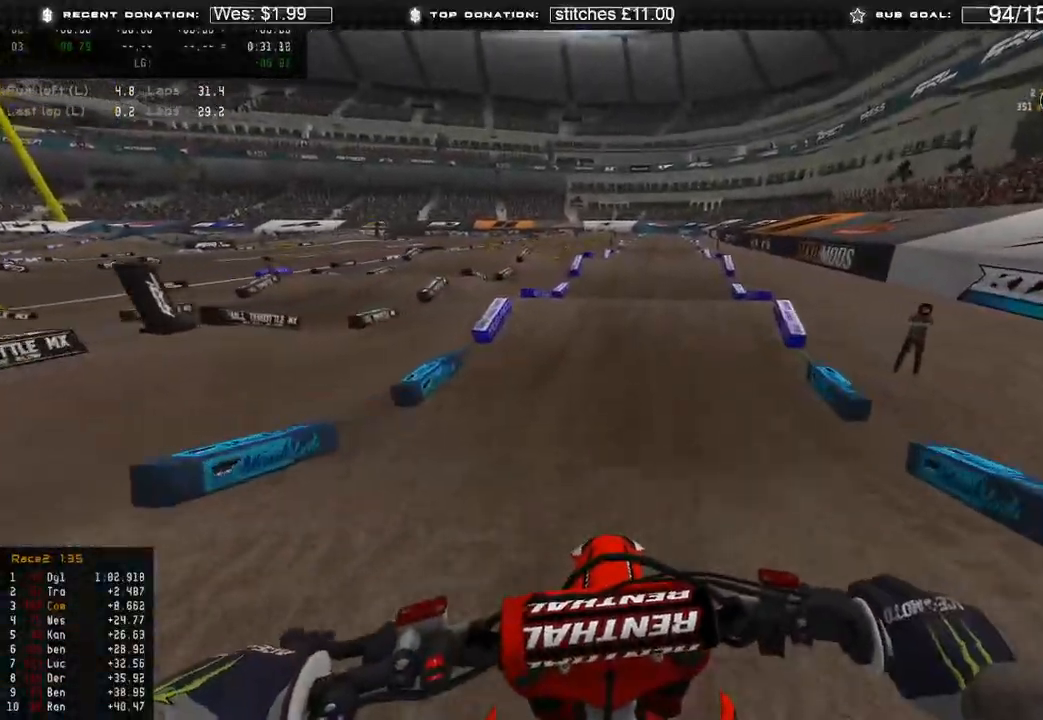
{"buttons": ["R2"], "left_stick": "center", "right_stick": "up", "events": [[283, "right_stick", "center"], [400, "right_stick", "up"]]}
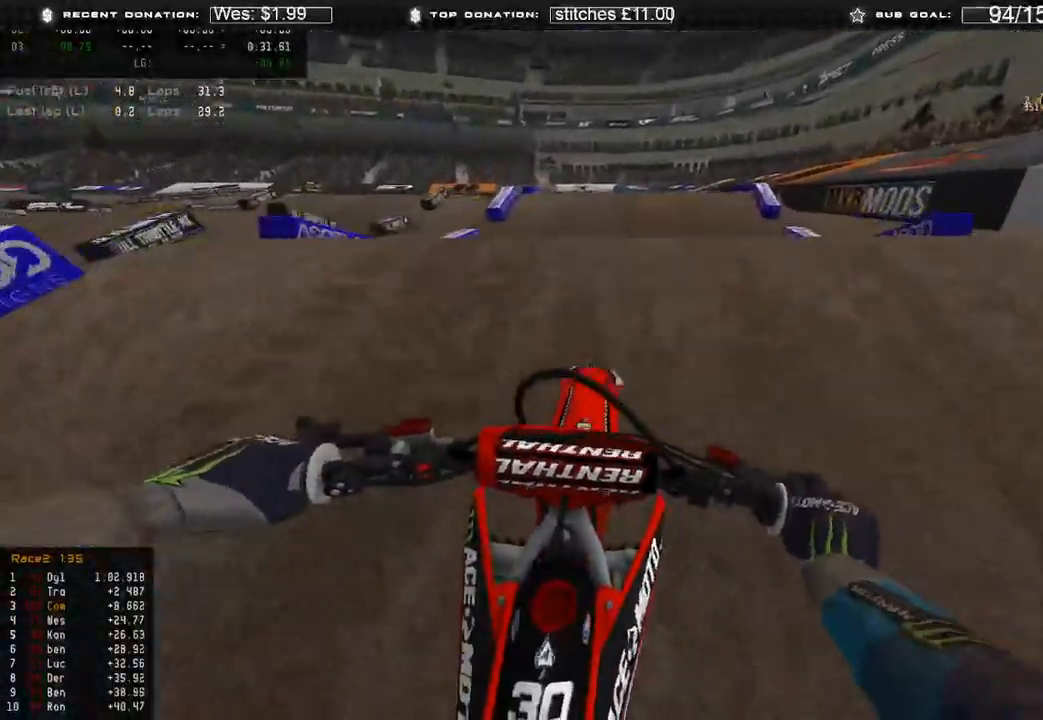
{"buttons": [], "left_stick": "up", "right_stick": "down", "events": [[300, "left_stick", "up"], [317, "R2", "up"], [333, "R3", "down"], [383, "right_stick", "center"], [433, "R3", "up"], [450, "right_stick", "down"]]}
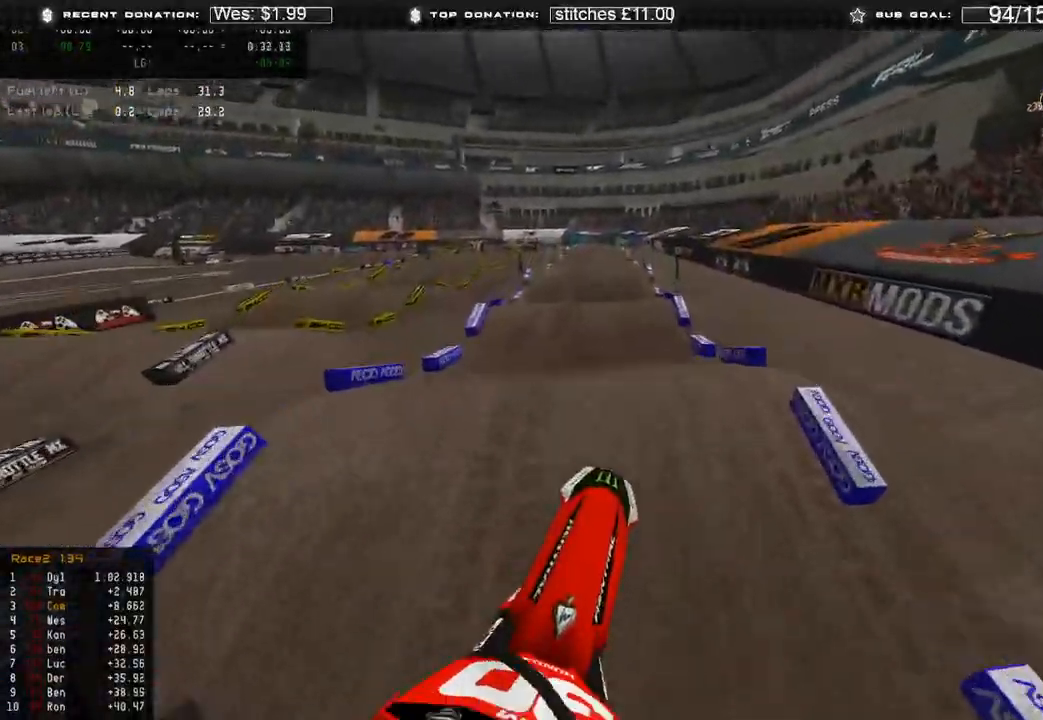
{"buttons": ["R2"], "left_stick": "up", "right_stick": "down-right", "events": [[167, "R3", "down"], [200, "R2", "down"], [267, "R3", "up"], [383, "right_stick", "down-right"]]}
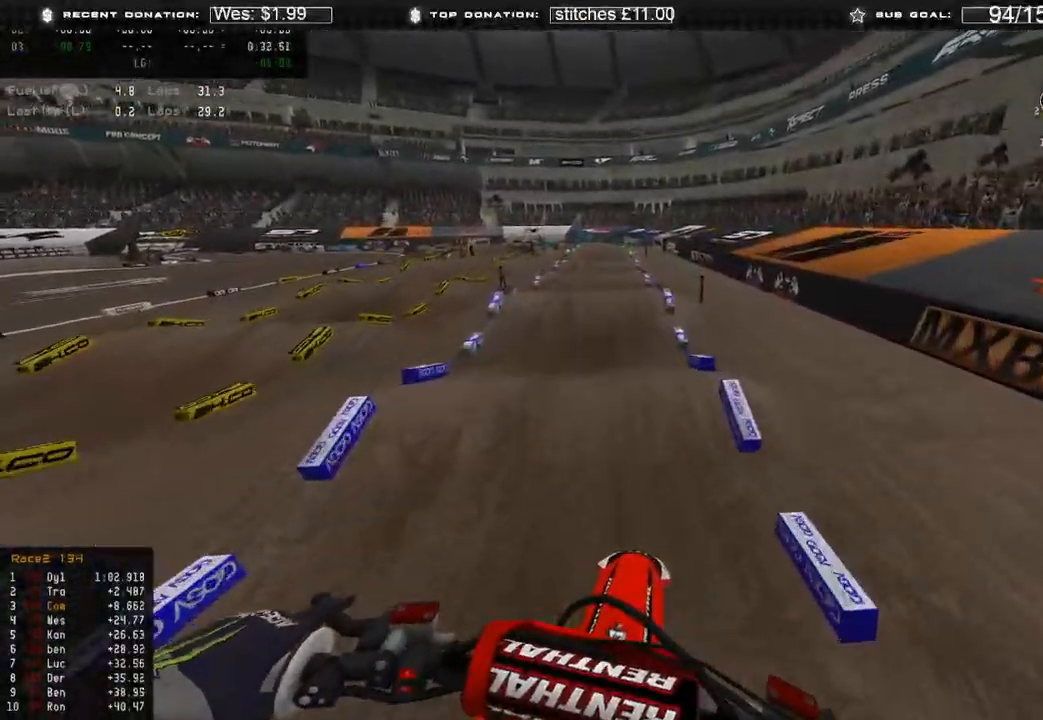
{"buttons": ["R2"], "left_stick": "up", "right_stick": "center", "events": [[433, "right_stick", "center"]]}
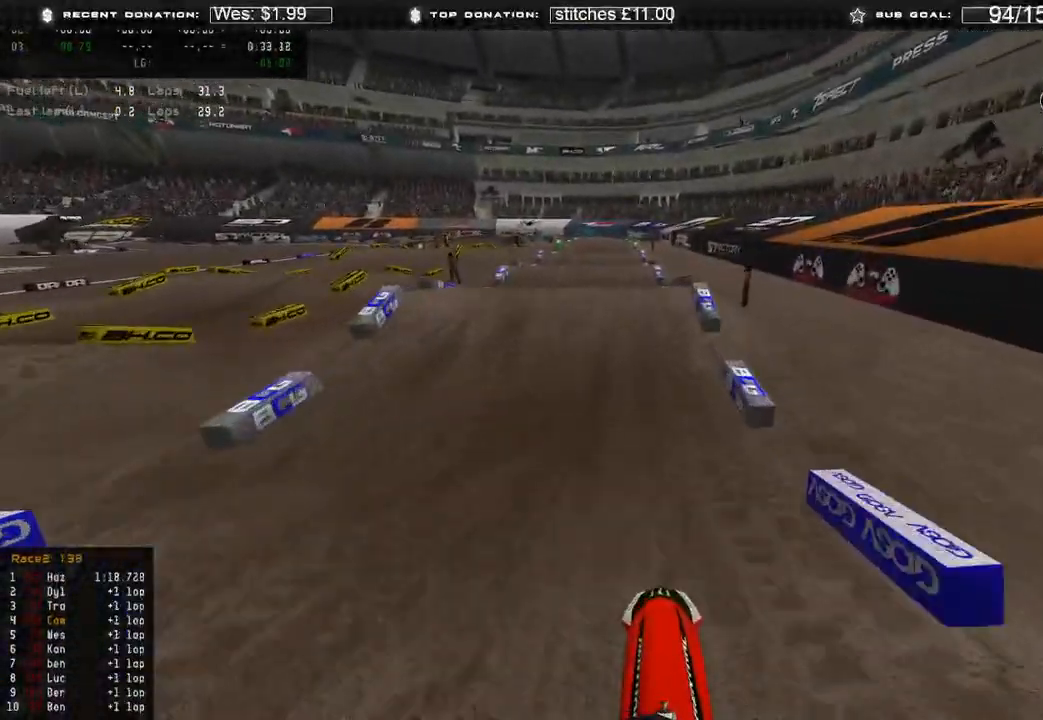
{"buttons": ["R2"], "left_stick": "up-left", "right_stick": "up", "events": [[33, "left_stick", "center"], [33, "right_stick", "down"], [150, "right_stick", "down-left"], [300, "right_stick", "up-left"], [333, "left_stick", "up-left"], [350, "right_stick", "up"]]}
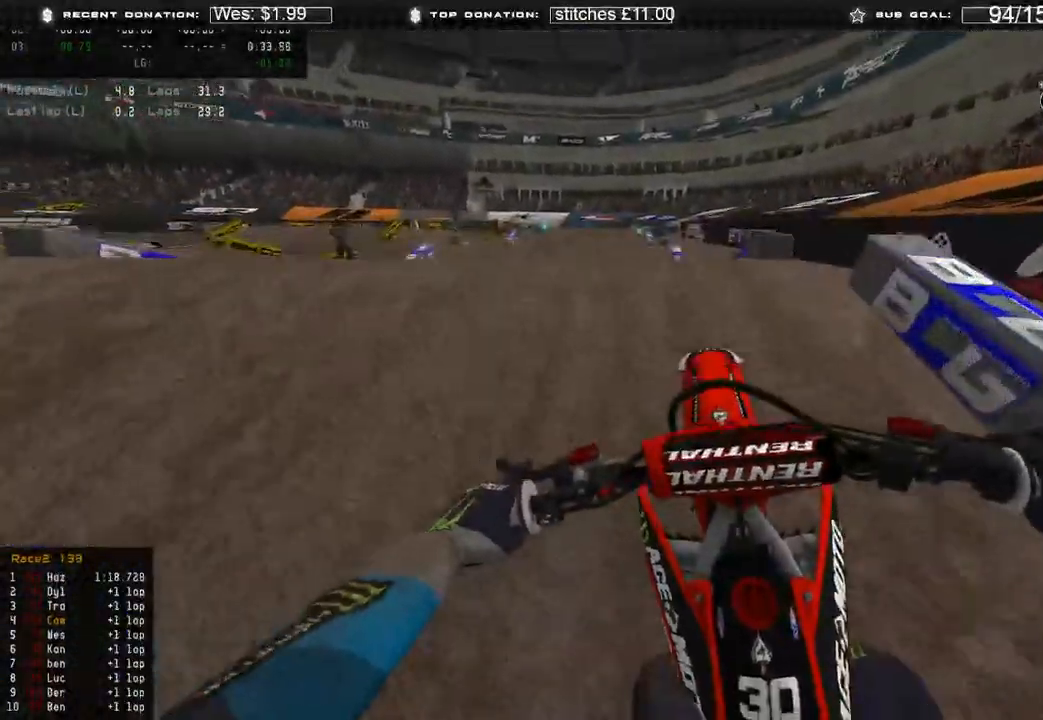
{"buttons": ["R2"], "left_stick": "up-right", "right_stick": "down", "events": [[83, "R3", "down"], [83, "right_stick", "up-right"], [133, "R2", "up"], [167, "R3", "up"], [200, "left_stick", "up-right"], [283, "right_stick", "down-right"], [350, "right_stick", "down"], [483, "R2", "down"]]}
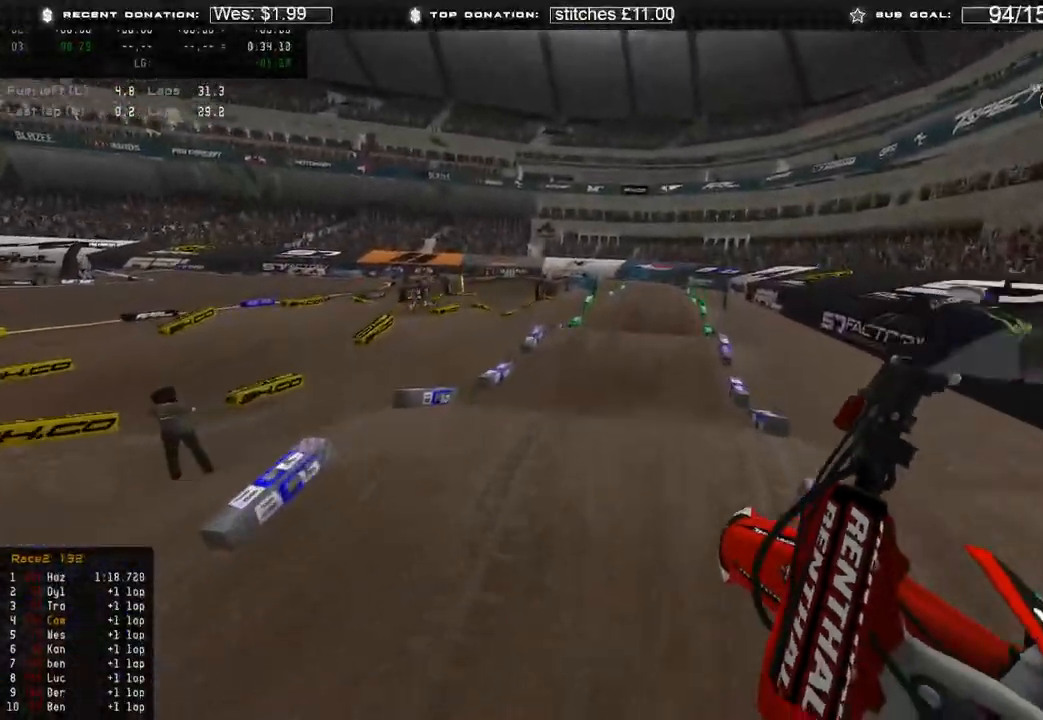
{"buttons": ["R2"], "left_stick": "up", "right_stick": "down", "events": [[350, "left_stick", "up"]]}